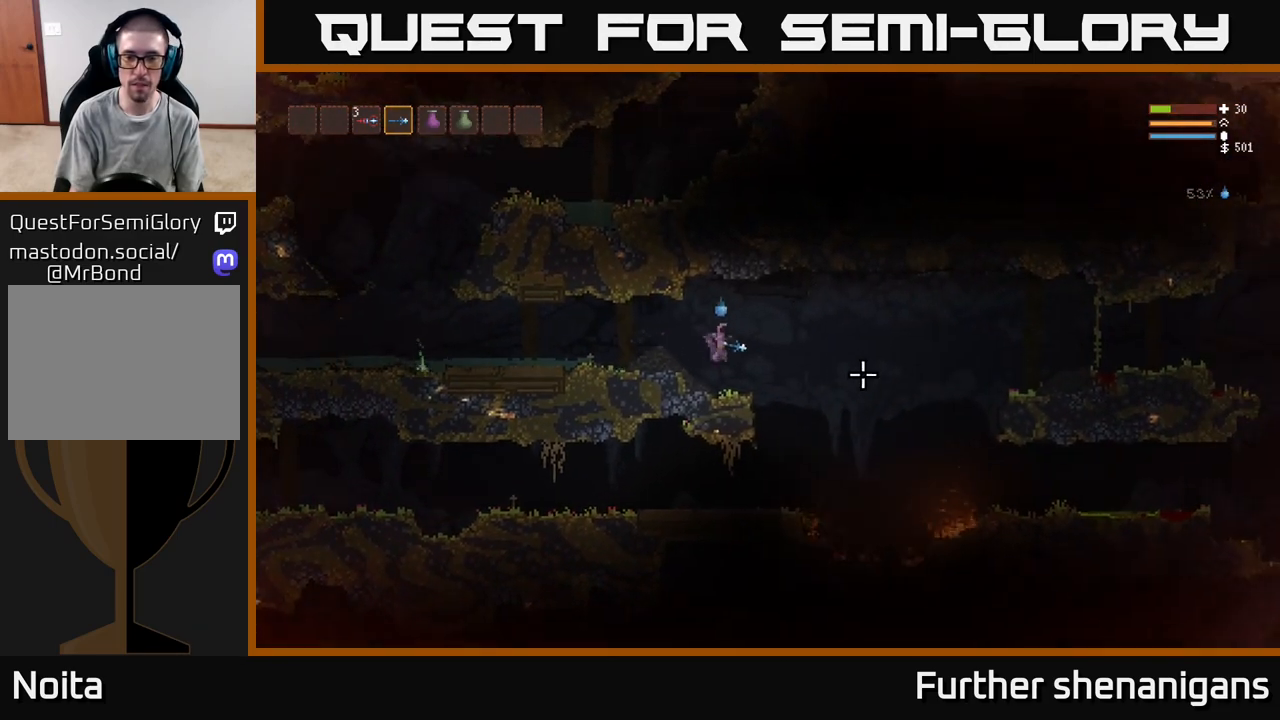
Gameplay with a controller (Xbox layout); each line is a JSON object with the inputs held at the frame after it. "events" lists button and stick changes between this image and that frame as [ms after this image, input, new state], when the widget could be followed in between.
{"buttons": [], "left_stick": "right", "right_stick": "right", "events": []}
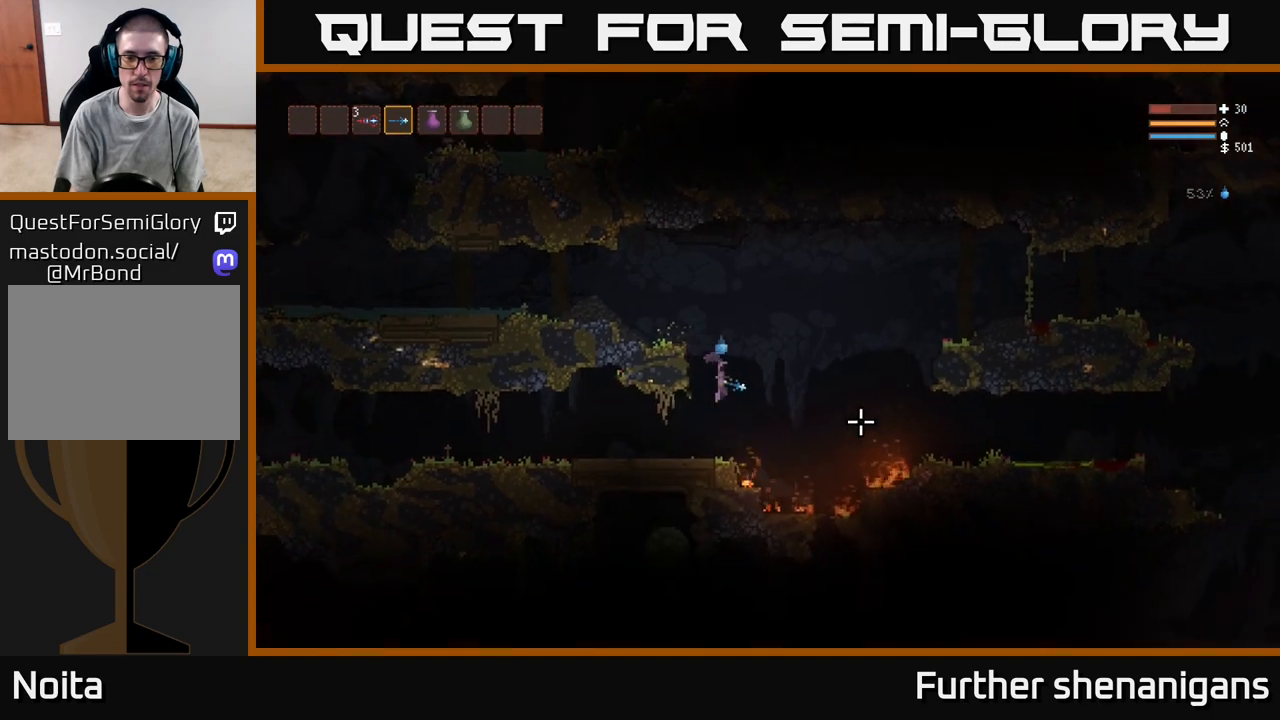
{"buttons": ["L2"], "left_stick": "right", "right_stick": "right", "events": [[267, "L2", "down"]]}
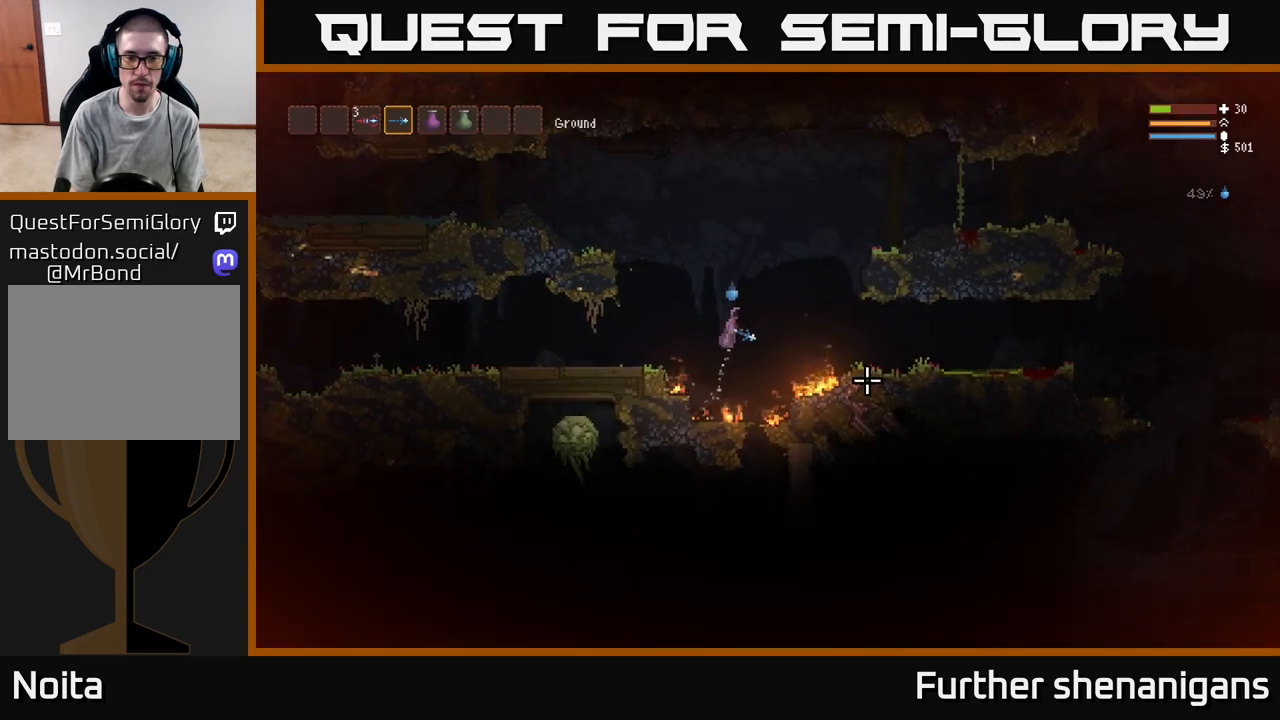
{"buttons": ["L2"], "left_stick": "right", "right_stick": "right", "events": [[83, "L2", "up"], [467, "L2", "down"]]}
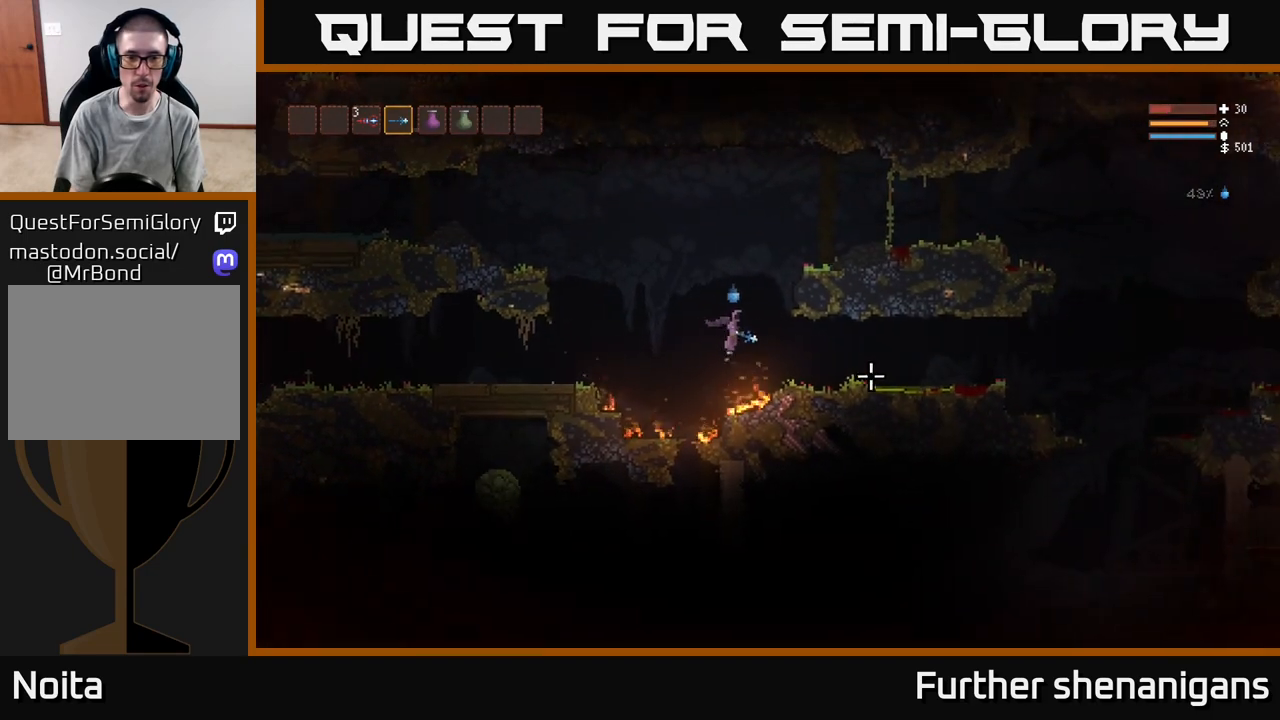
{"buttons": [], "left_stick": "right", "right_stick": "right", "events": [[83, "L2", "up"]]}
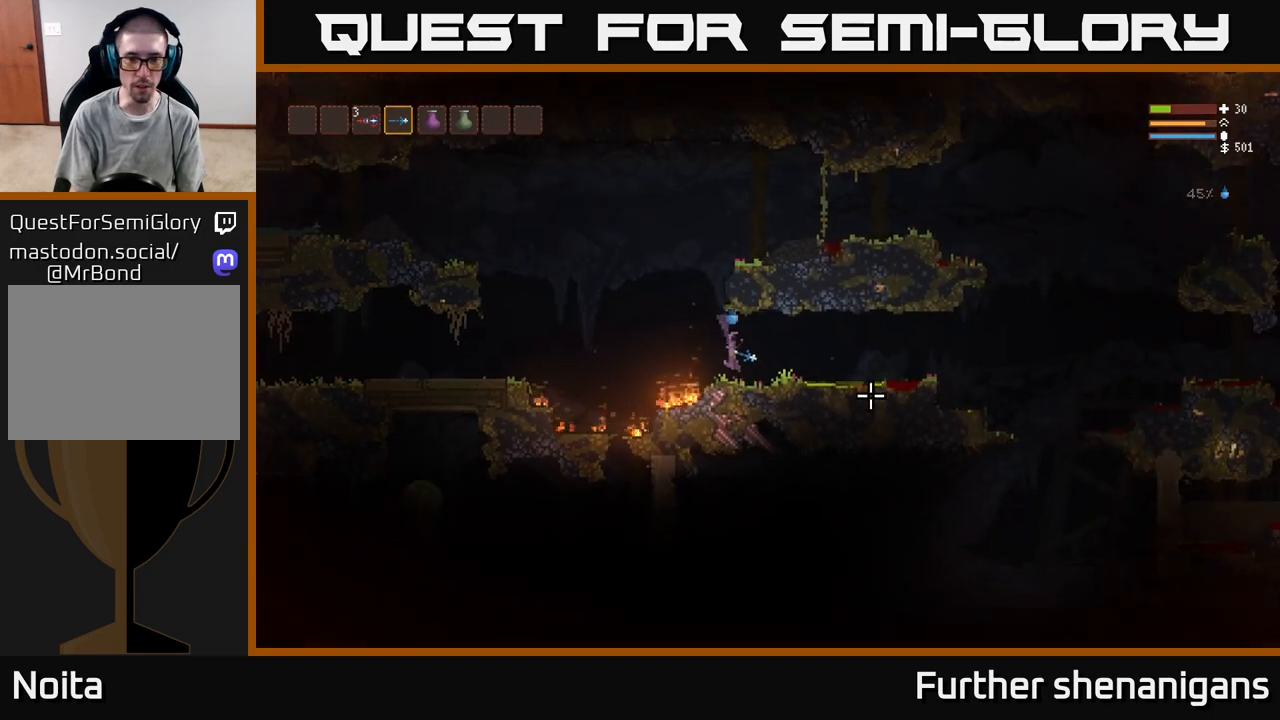
{"buttons": [], "left_stick": "right", "right_stick": "right", "events": [[117, "L2", "down"], [233, "L2", "up"]]}
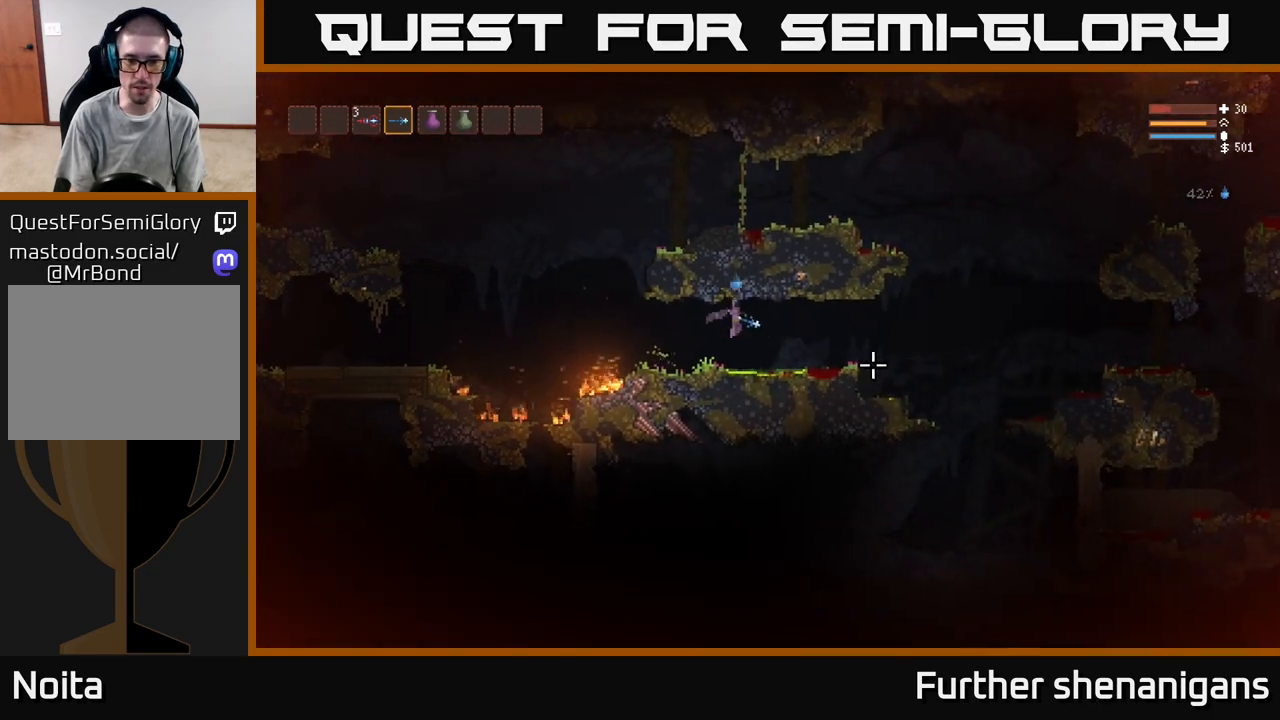
{"buttons": [], "left_stick": "right", "right_stick": "right", "events": [[283, "L2", "down"], [400, "L2", "up"]]}
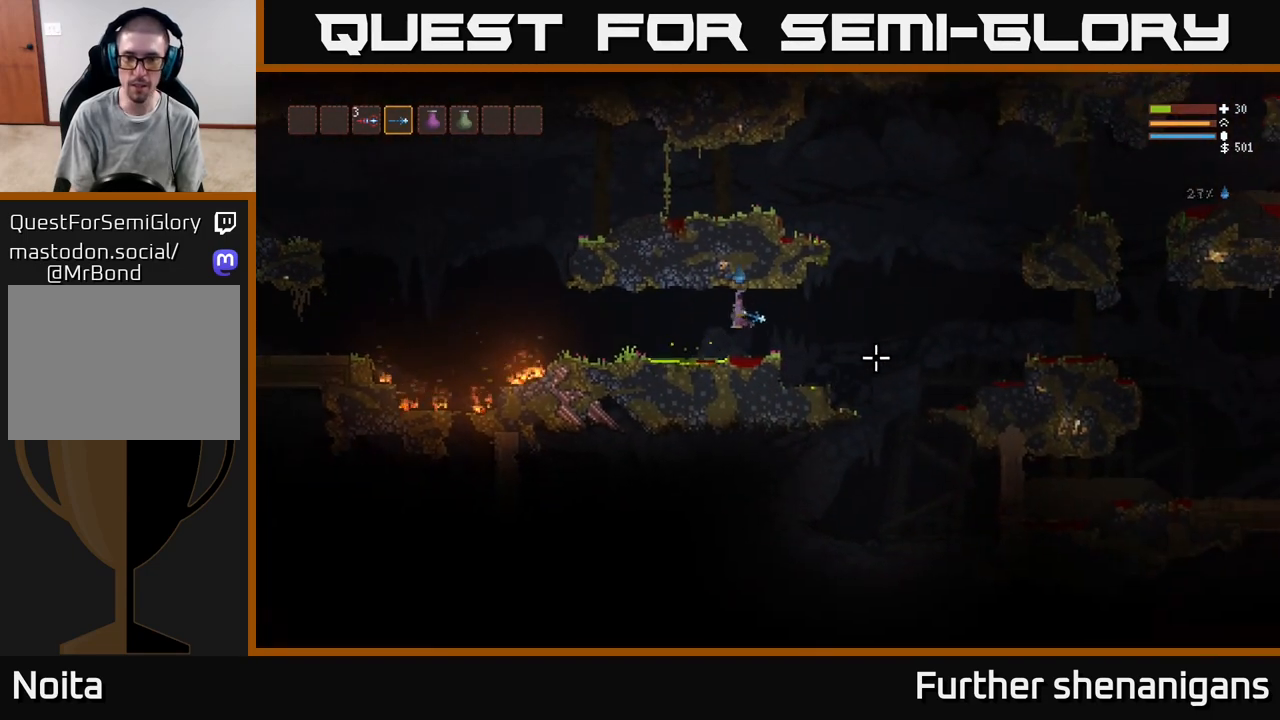
{"buttons": [], "left_stick": "right", "right_stick": "left", "events": [[500, "right_stick", "left"]]}
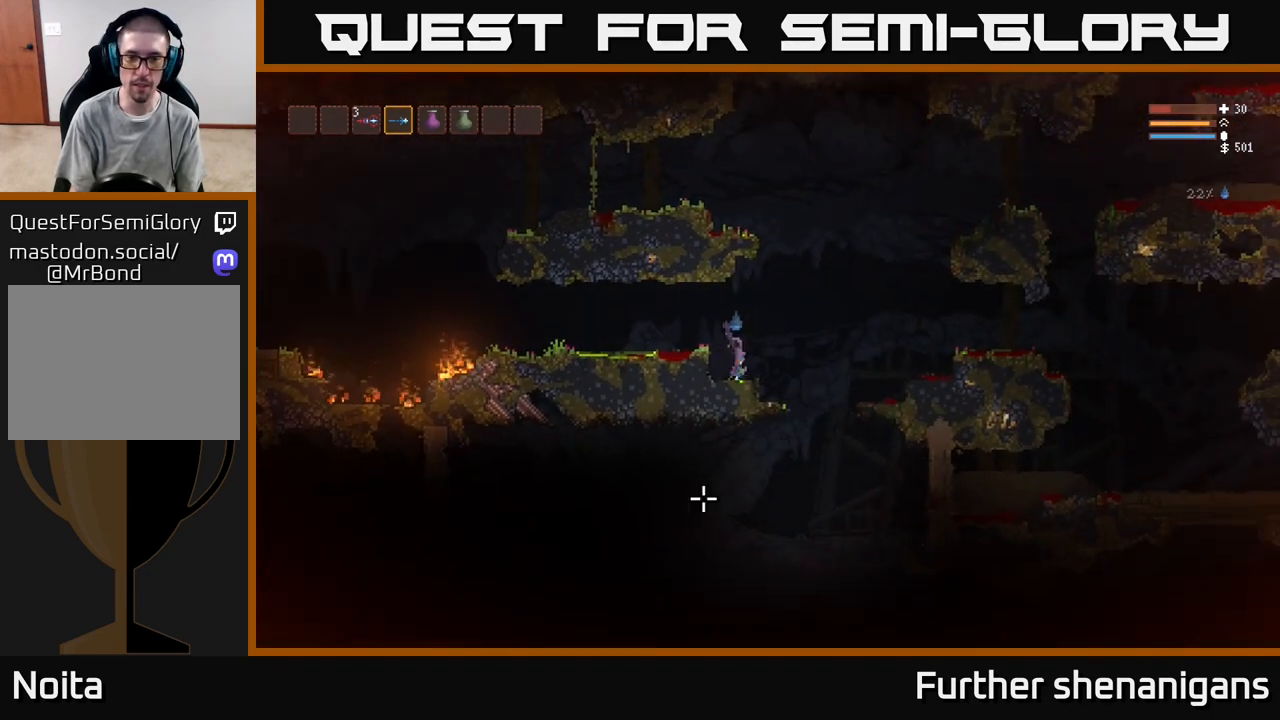
{"buttons": [], "left_stick": "left", "right_stick": "left", "events": [[350, "left_stick", "up"], [433, "left_stick", "left"]]}
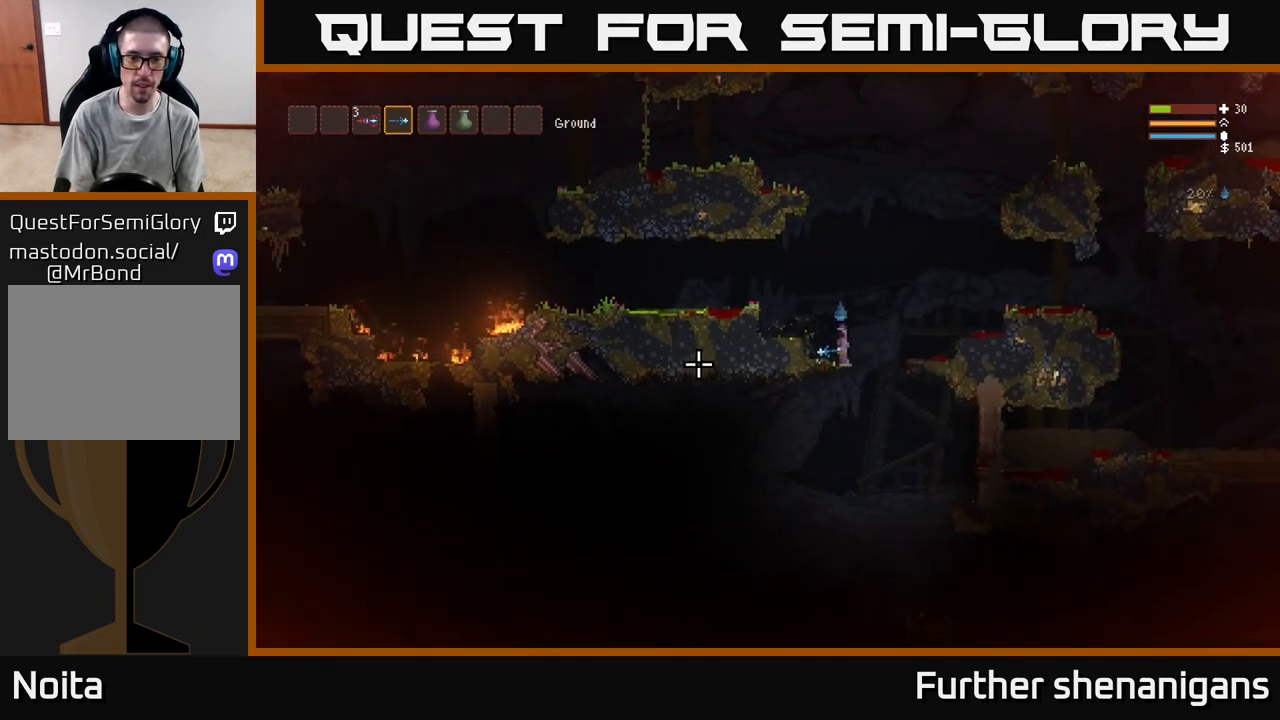
{"buttons": [], "left_stick": "right", "right_stick": "left", "events": [[333, "left_stick", "right"]]}
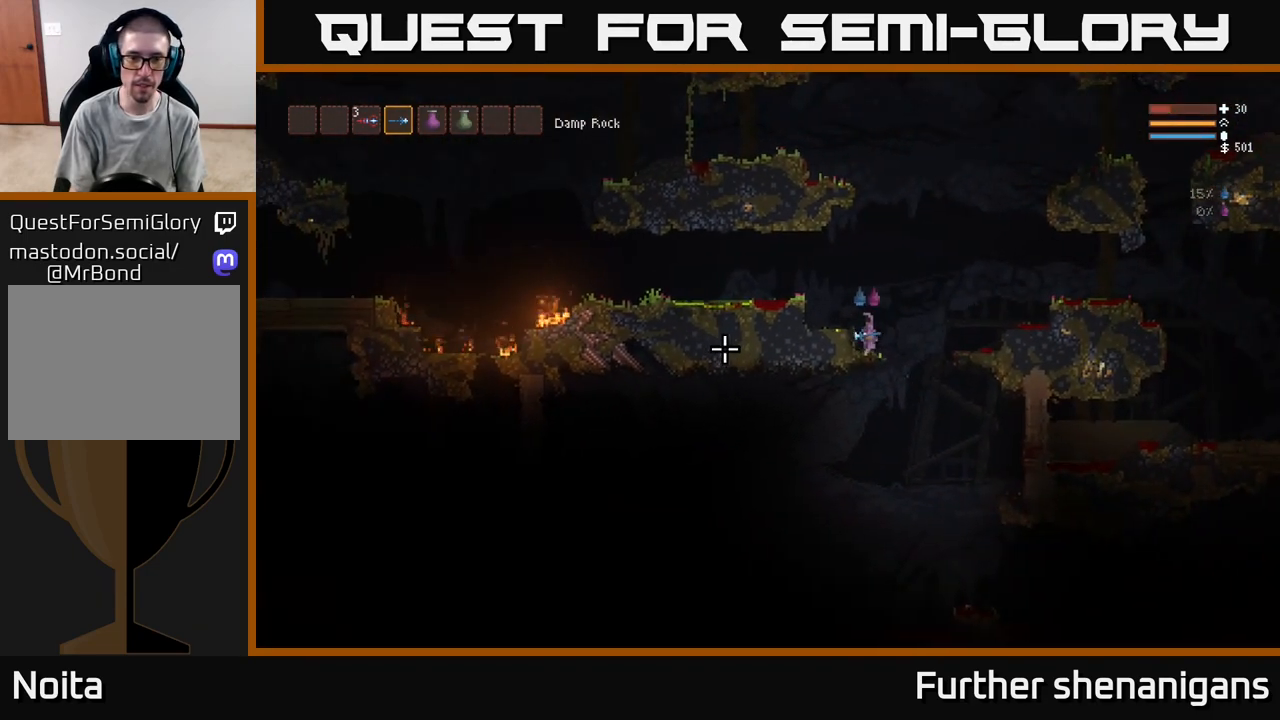
{"buttons": [], "left_stick": "left", "right_stick": "left", "events": [[300, "left_stick", "left"]]}
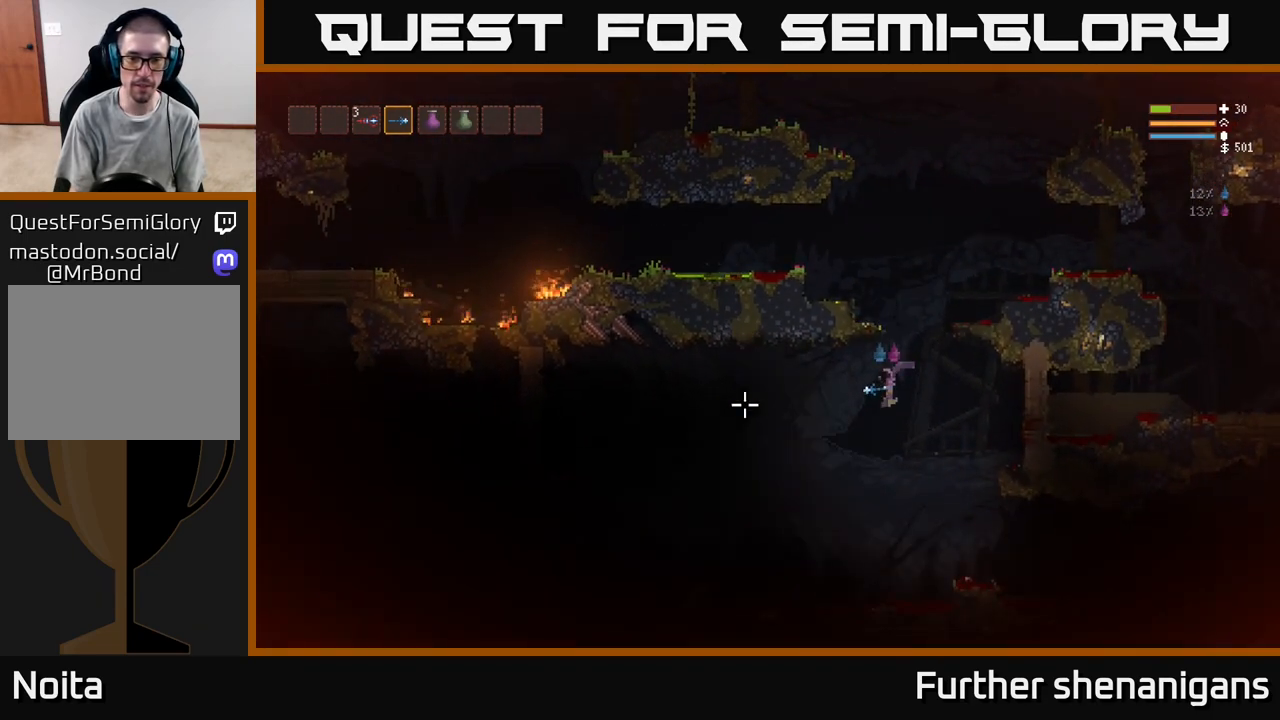
{"buttons": [], "left_stick": "left", "right_stick": "left", "events": [[250, "L2", "down"], [400, "L2", "up"]]}
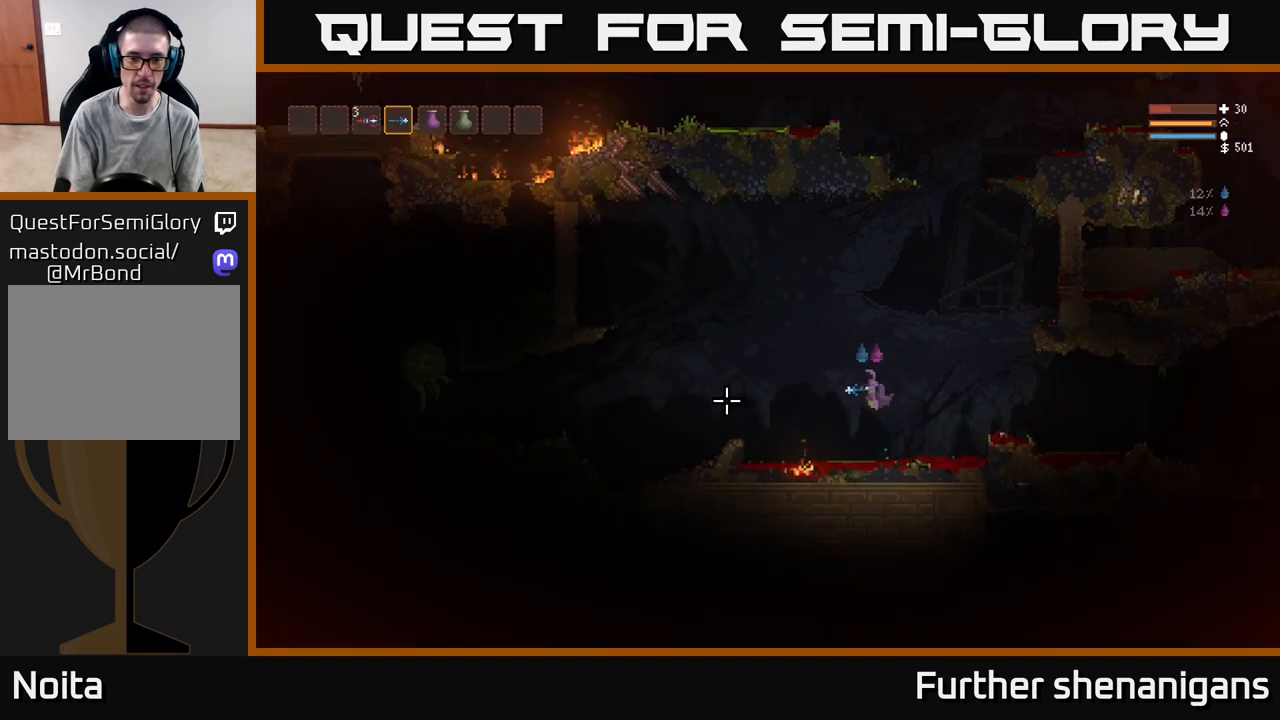
{"buttons": [], "left_stick": "left", "right_stick": "left", "events": [[200, "left_stick", "right"], [350, "left_stick", "left"]]}
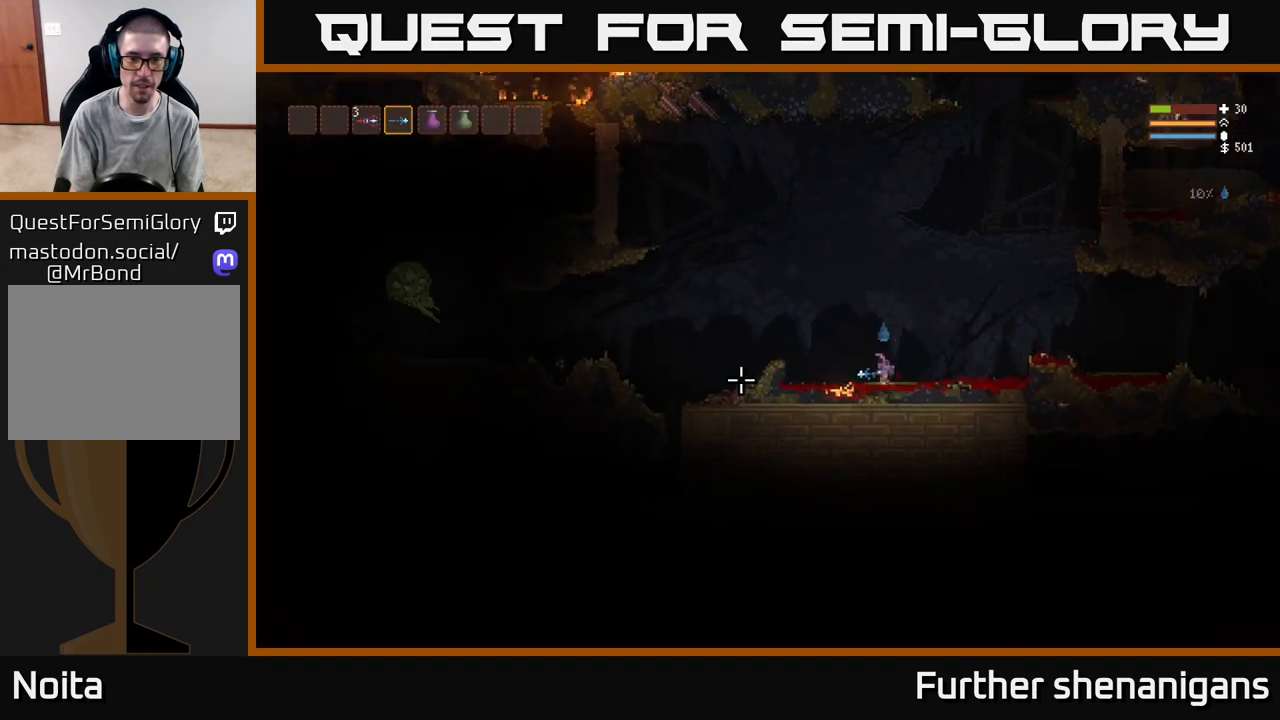
{"buttons": ["R2"], "left_stick": "left", "right_stick": "left", "events": [[67, "L2", "down"], [317, "R2", "down"], [333, "L2", "up"]]}
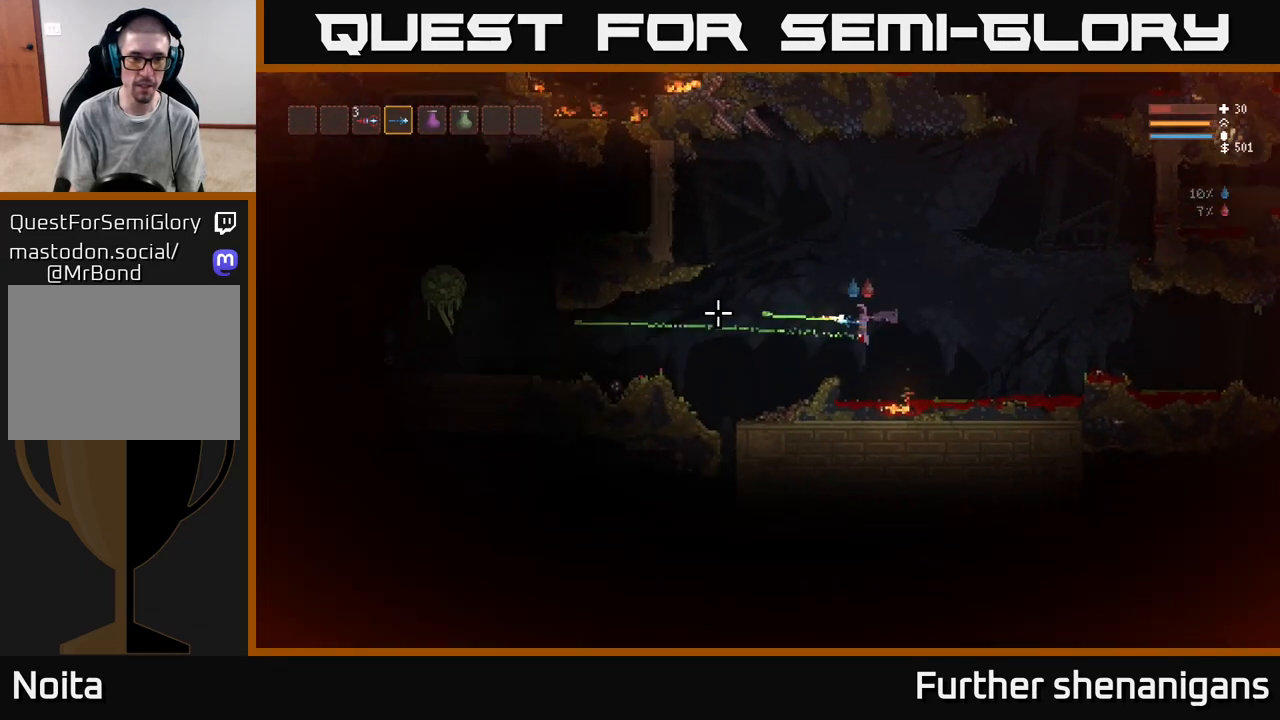
{"buttons": [], "left_stick": "center", "right_stick": "left", "events": [[267, "R2", "up"], [450, "left_stick", "center"]]}
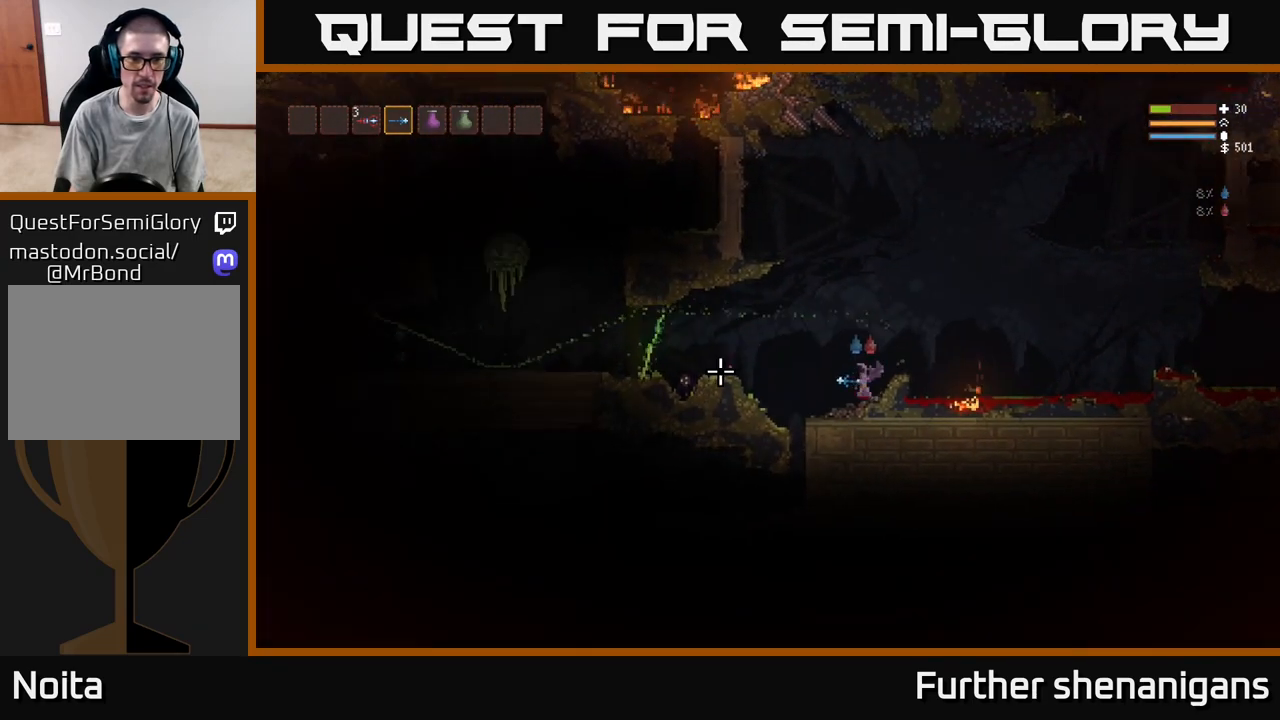
{"buttons": ["L2", "R2"], "left_stick": "left", "right_stick": "left", "events": [[17, "left_stick", "right"], [33, "L2", "down"], [100, "R2", "down"], [133, "left_stick", "up"], [233, "left_stick", "left"]]}
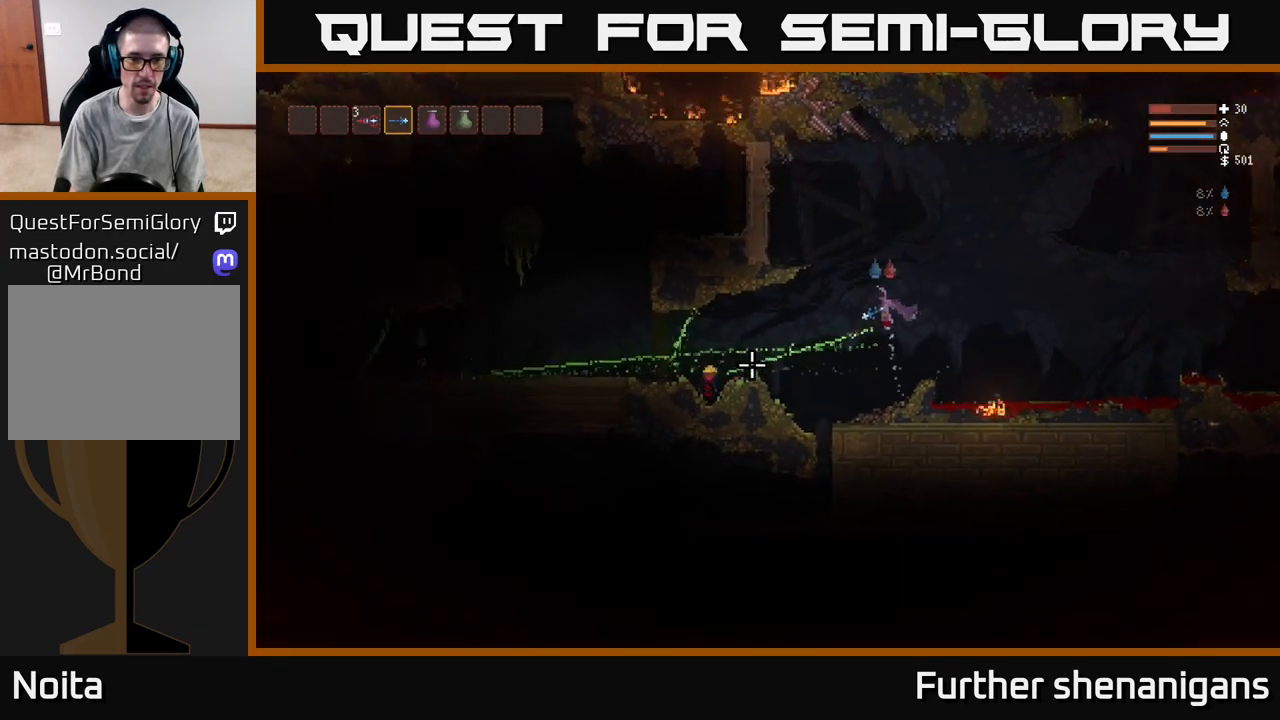
{"buttons": [], "left_stick": "left", "right_stick": "left", "events": [[33, "L2", "up"], [100, "R2", "up"]]}
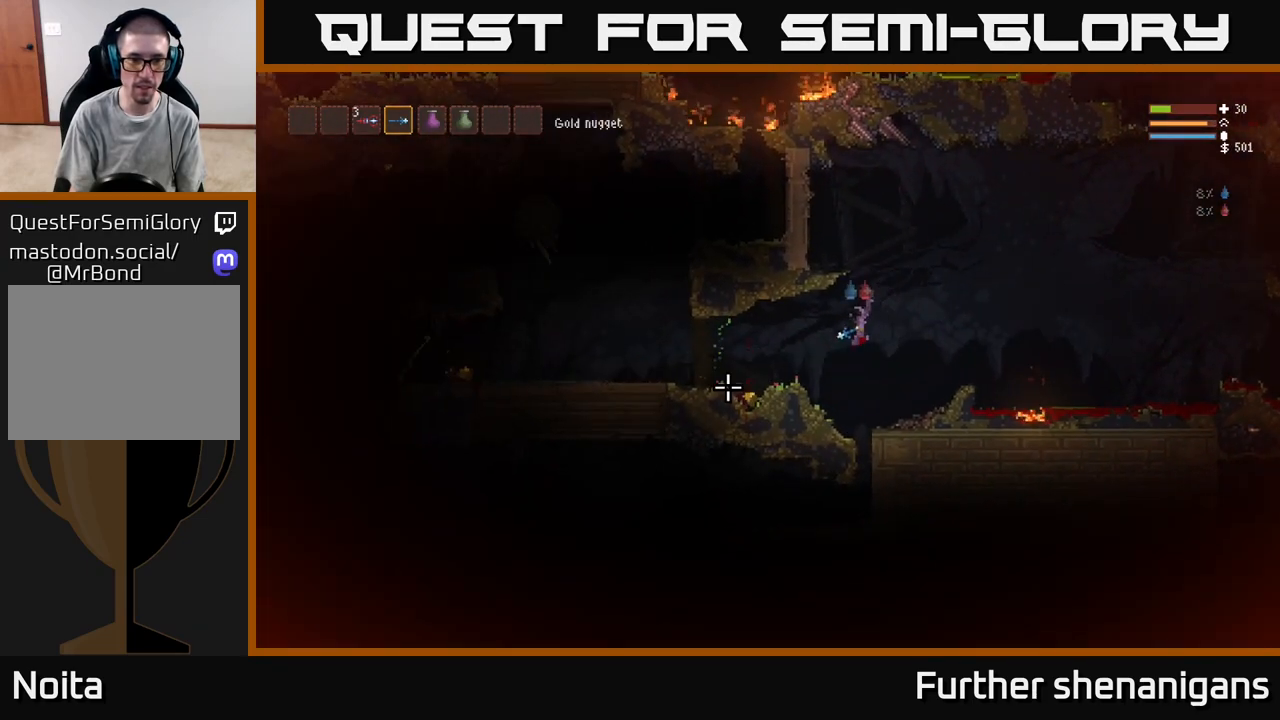
{"buttons": [], "left_stick": "left", "right_stick": "up-left", "events": [[67, "L2", "down"], [183, "L2", "up"], [333, "right_stick", "up-left"]]}
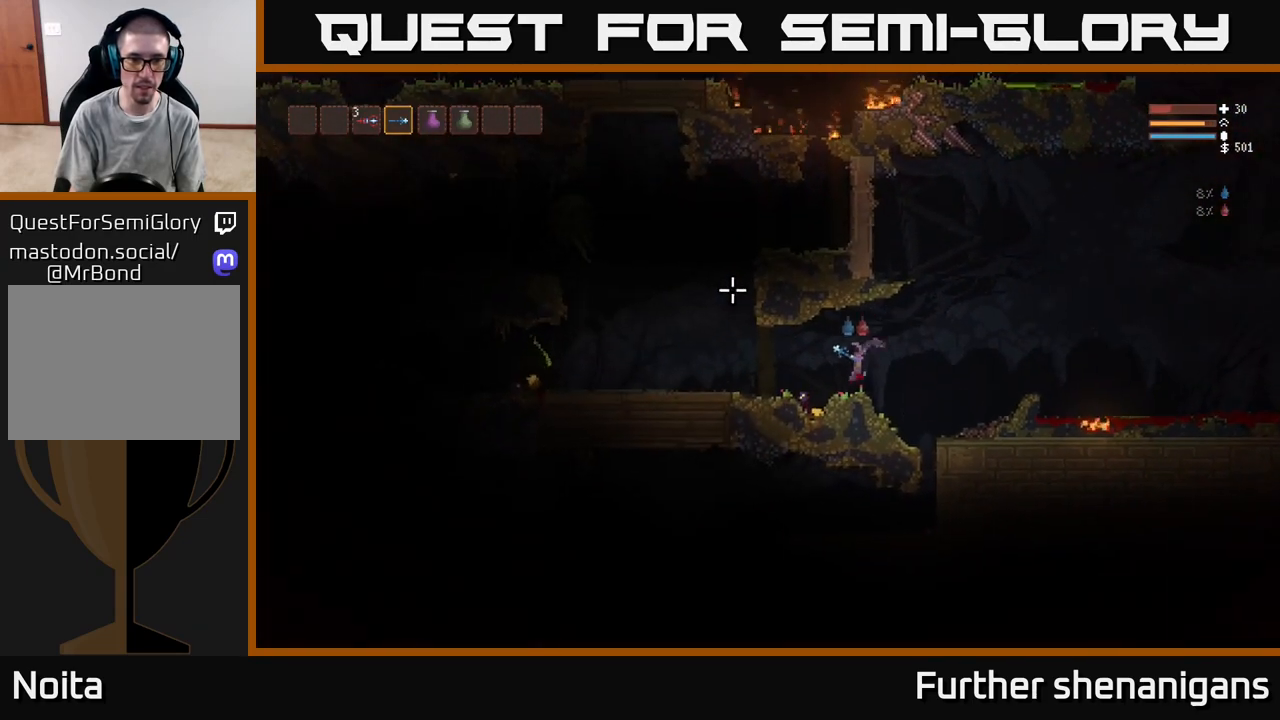
{"buttons": ["L2"], "left_stick": "left", "right_stick": "up-left", "events": [[350, "L2", "down"]]}
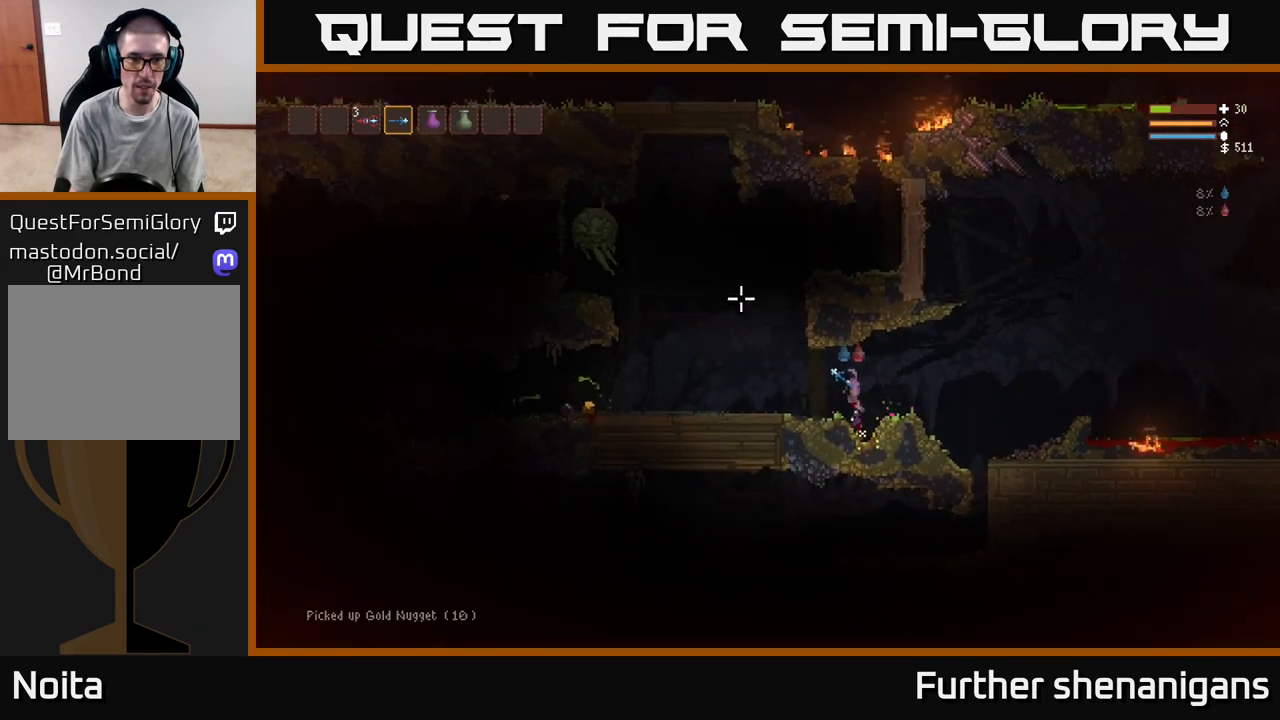
{"buttons": ["R2"], "left_stick": "left", "right_stick": "up-left", "events": [[67, "L2", "up"], [200, "R2", "down"]]}
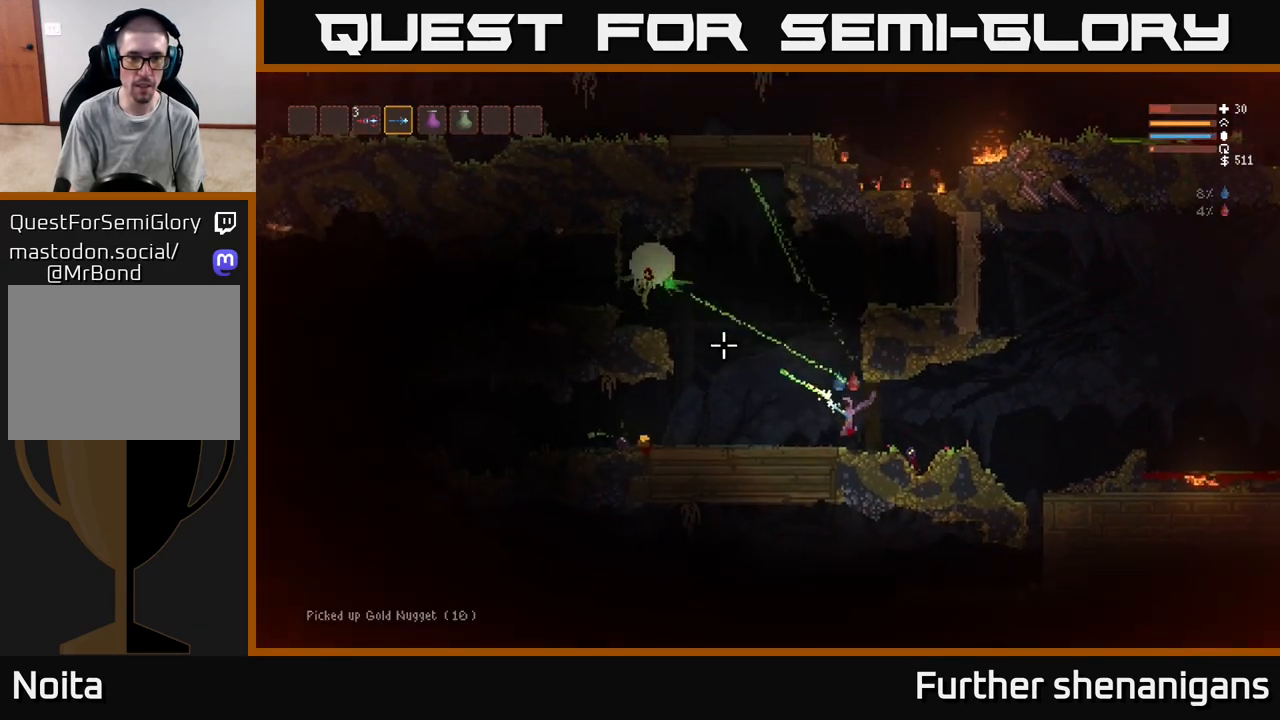
{"buttons": ["R2"], "left_stick": "right", "right_stick": "up-left", "events": [[17, "left_stick", "center"], [200, "left_stick", "right"], [283, "L2", "down"], [417, "L2", "up"]]}
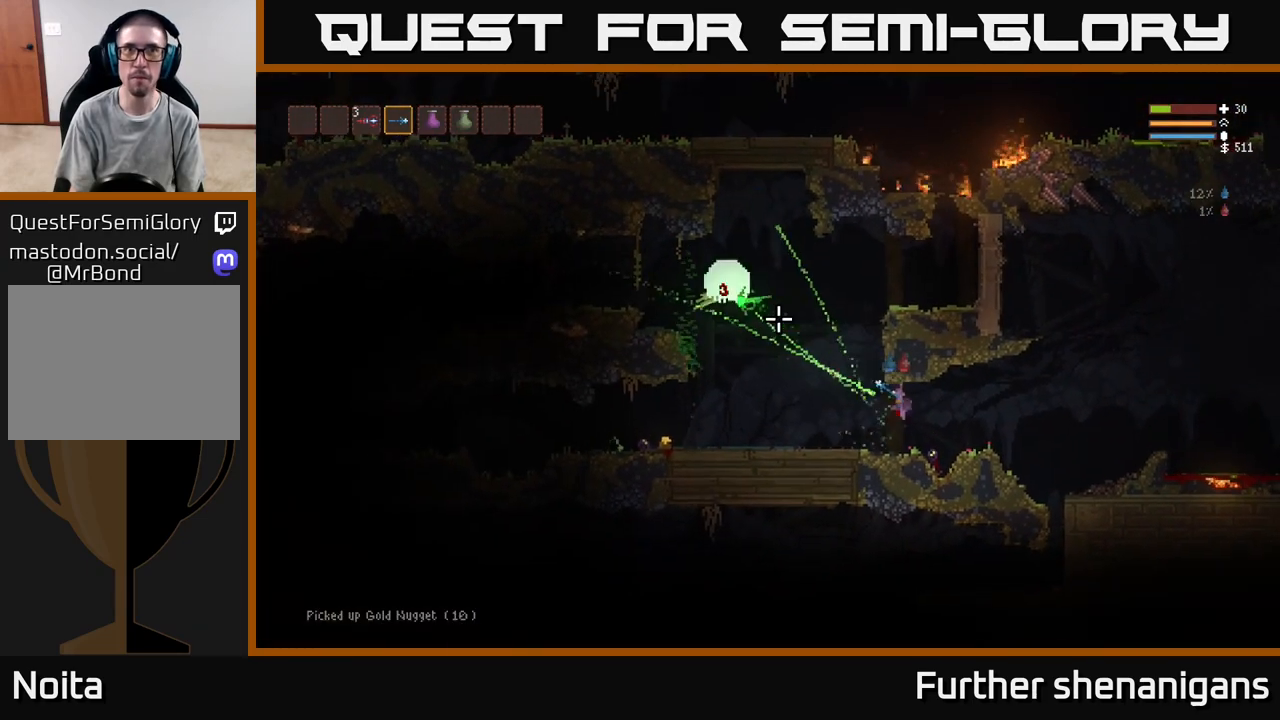
{"buttons": ["R2"], "left_stick": "right", "right_stick": "up-left", "events": [[33, "left_stick", "center"], [400, "left_stick", "right"]]}
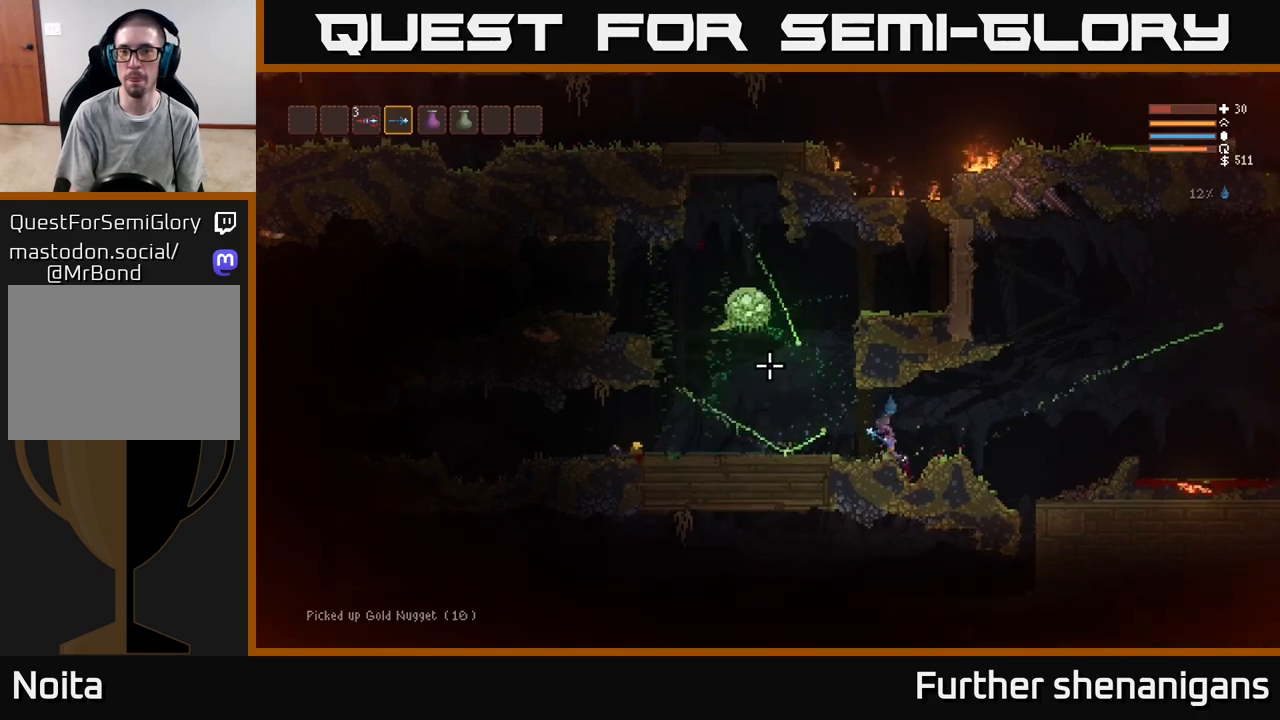
{"buttons": [], "left_stick": "right", "right_stick": "left", "events": [[33, "L2", "down"], [150, "left_stick", "center"], [183, "L2", "up"], [350, "left_stick", "right"], [417, "right_stick", "left"], [483, "R2", "up"]]}
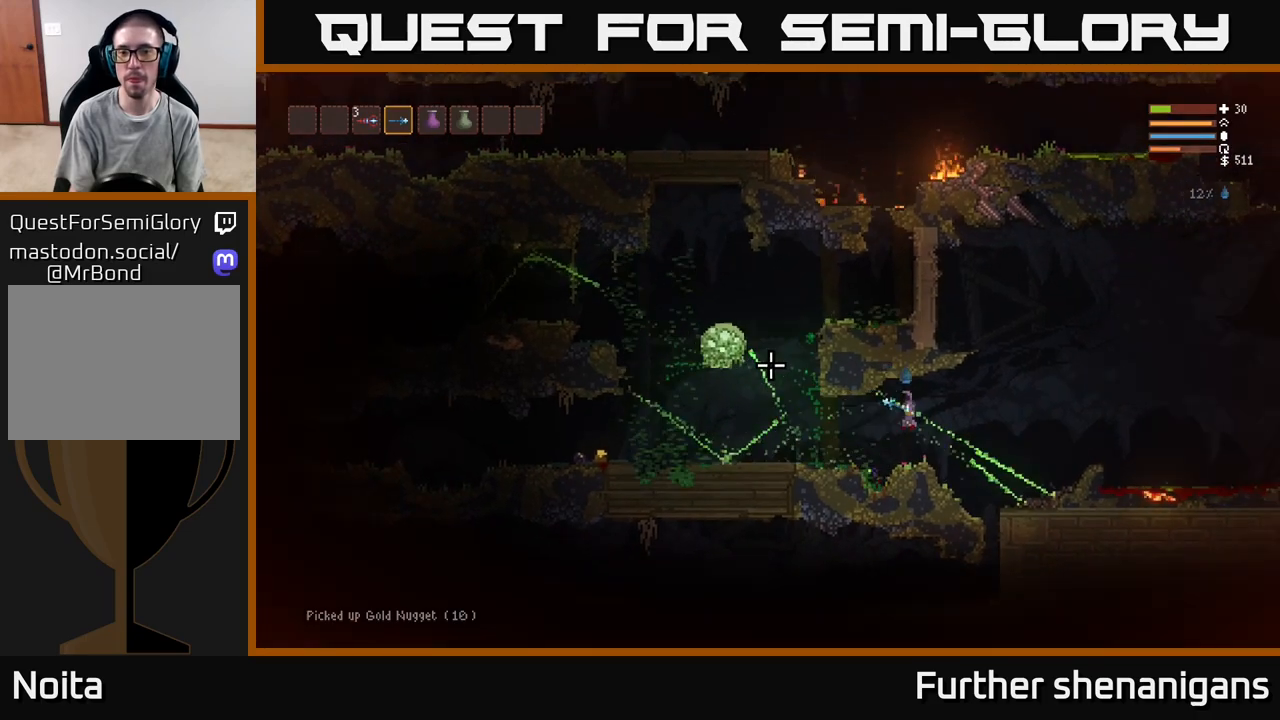
{"buttons": [], "left_stick": "left", "right_stick": "left", "events": [[117, "L2", "down"], [250, "L2", "up"], [267, "left_stick", "center"], [467, "left_stick", "left"]]}
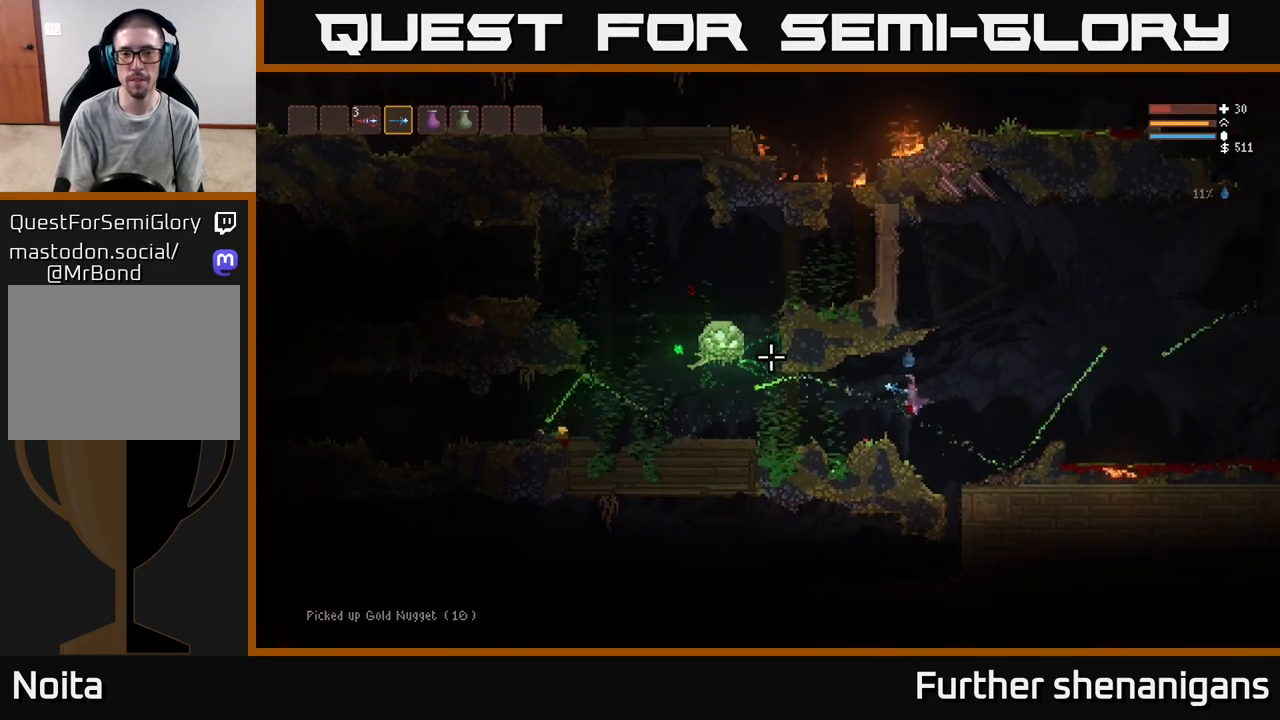
{"buttons": ["R2"], "left_stick": "center", "right_stick": "left", "events": [[117, "left_stick", "center"], [250, "R2", "down"]]}
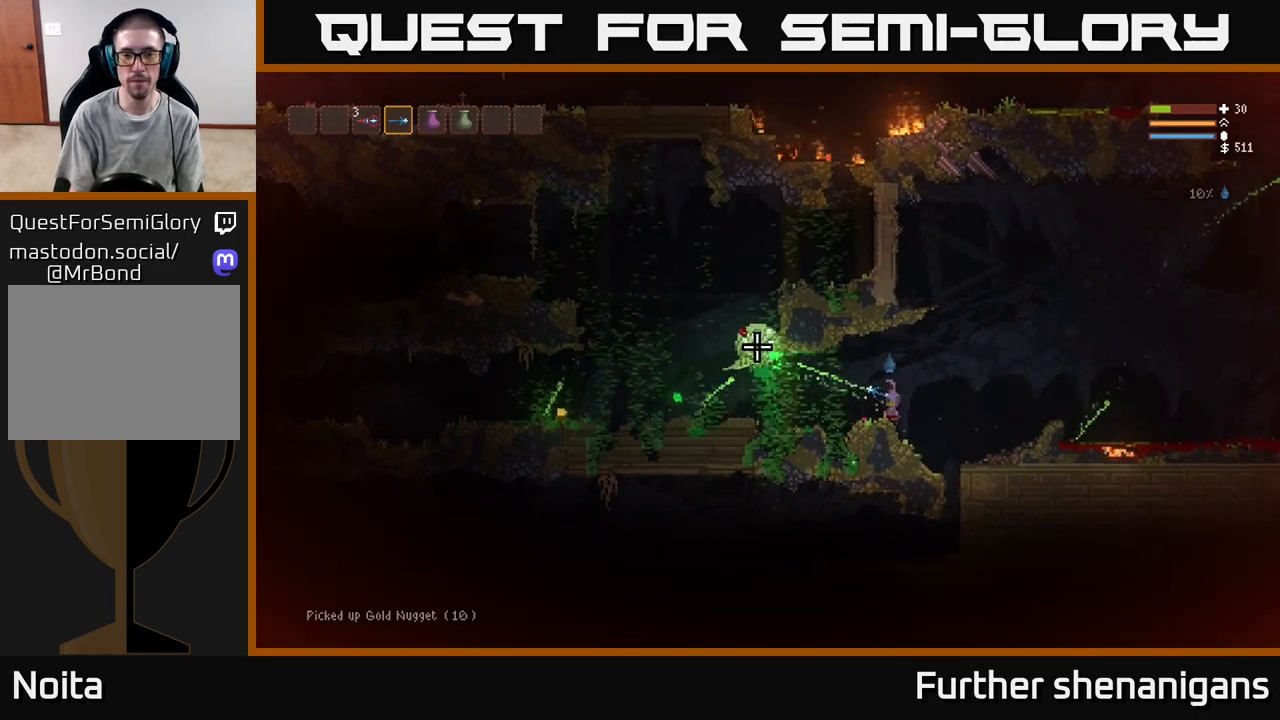
{"buttons": ["R2"], "left_stick": "right", "right_stick": "left", "events": [[167, "left_stick", "right"], [250, "L2", "down"], [367, "L2", "up"]]}
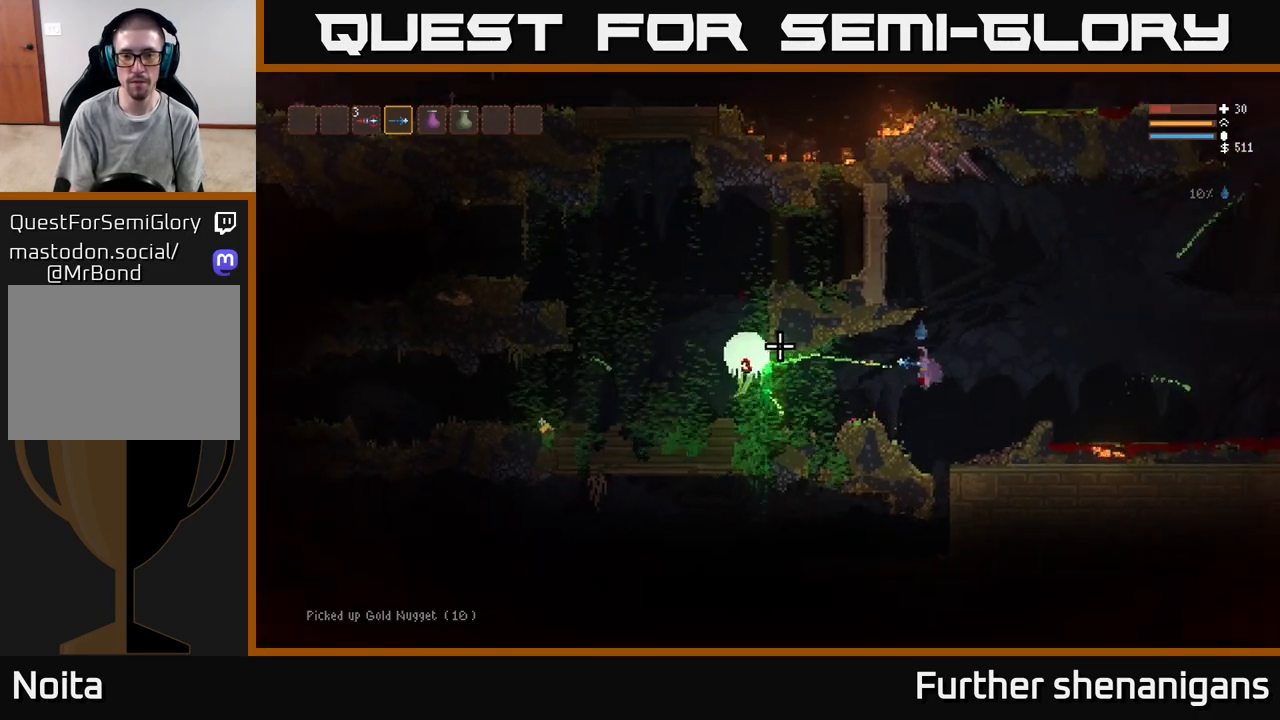
{"buttons": ["R2"], "left_stick": "right", "right_stick": "left", "events": [[333, "L2", "down"], [400, "L2", "up"]]}
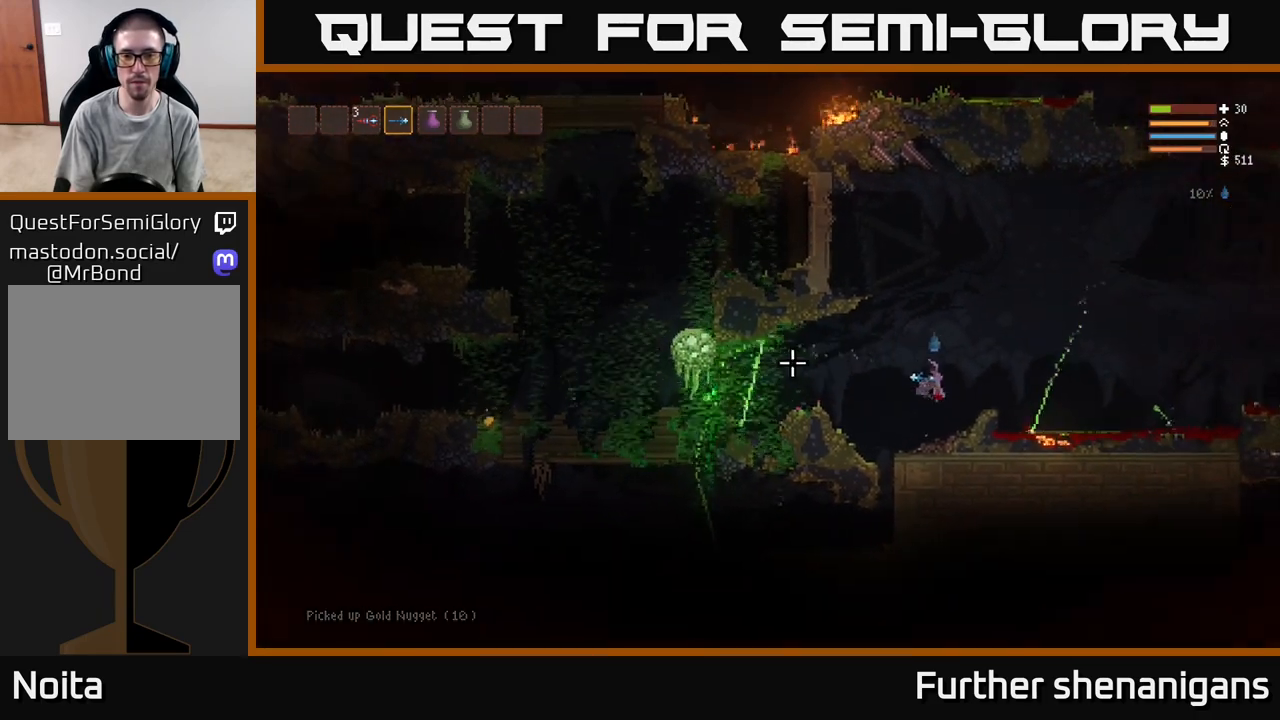
{"buttons": ["R2"], "left_stick": "center", "right_stick": "left", "events": [[250, "L2", "down"], [333, "L2", "up"], [400, "left_stick", "center"]]}
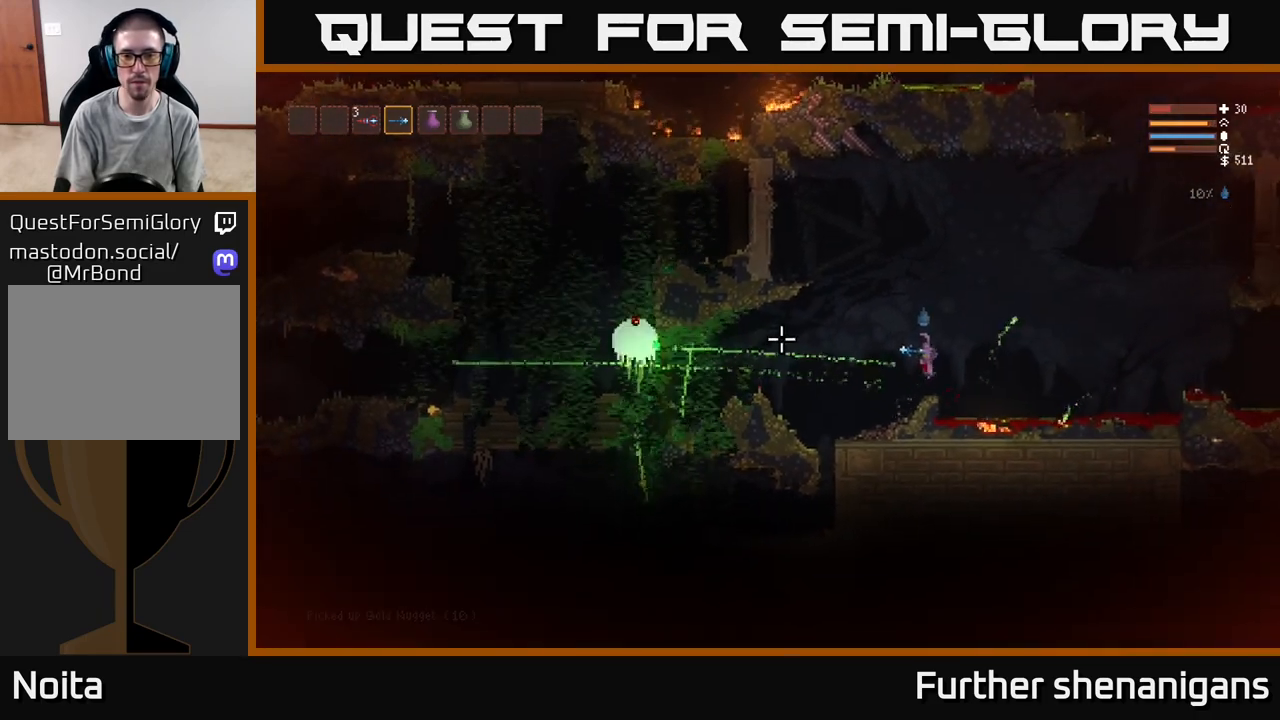
{"buttons": ["R2"], "left_stick": "center", "right_stick": "left", "events": []}
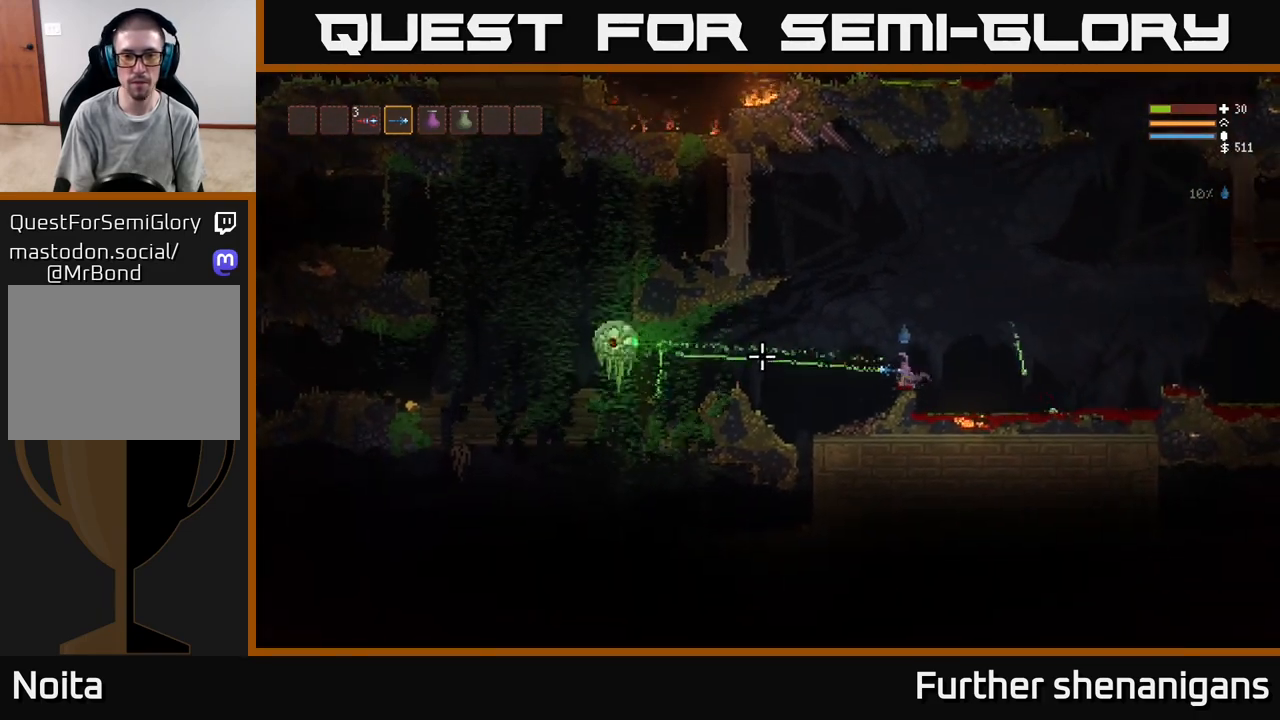
{"buttons": ["R2"], "left_stick": "center", "right_stick": "left", "events": []}
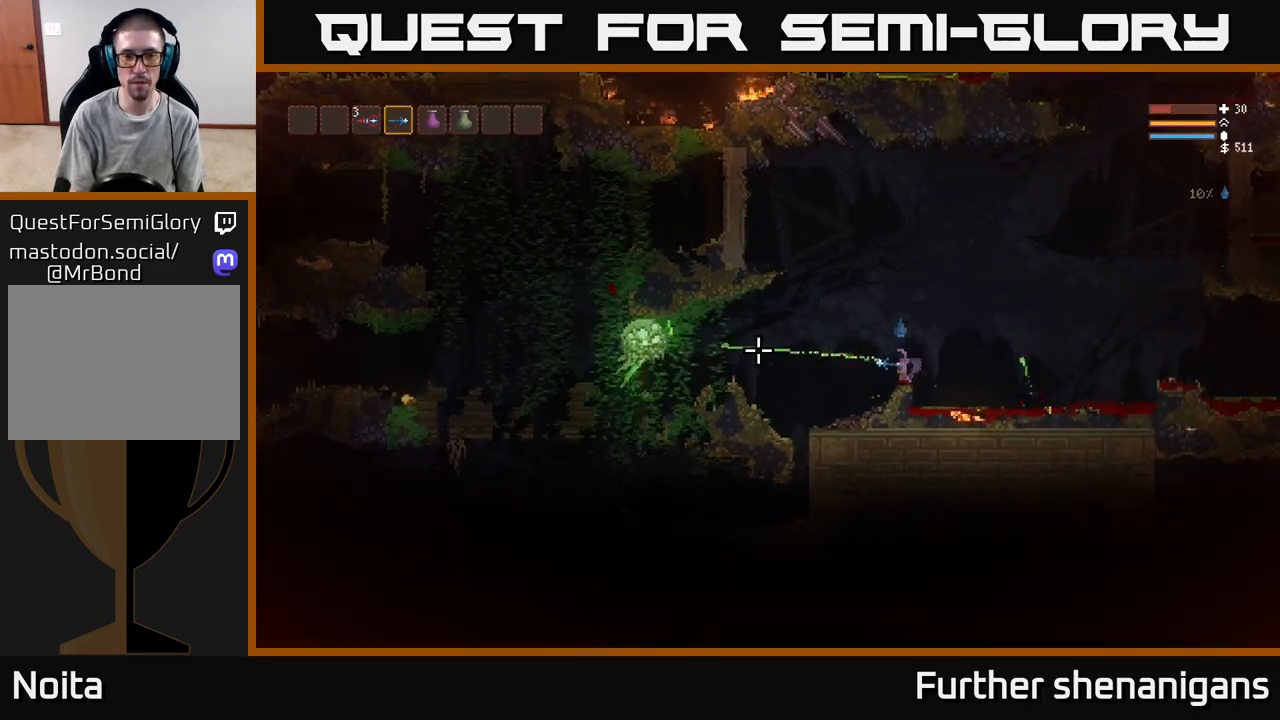
{"buttons": ["R2"], "left_stick": "center", "right_stick": "left", "events": []}